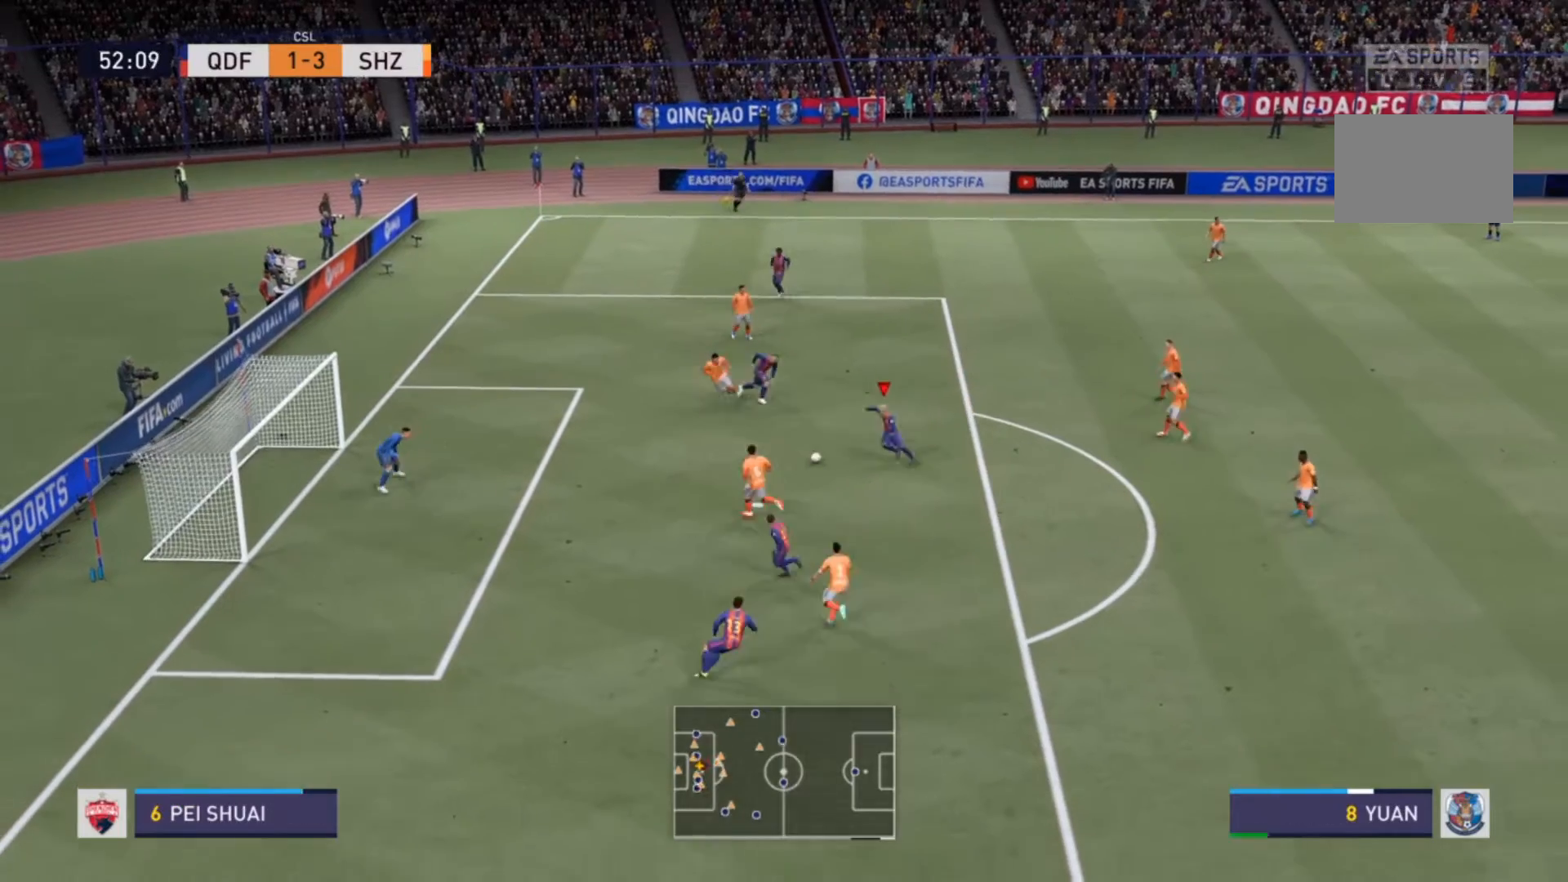
Gameplay with a controller (PlayStation layout); each line is a JSON object with the inputs held at the frame after it. "events" lists button and stick changes between this image and that frame as [ms after this image, input, new state], when the widget could be followed in between. Not read: L3 R3.
{"buttons": [], "left_stick": "down-left", "right_stick": "center", "events": [[133, "CIRCLE", "up"]]}
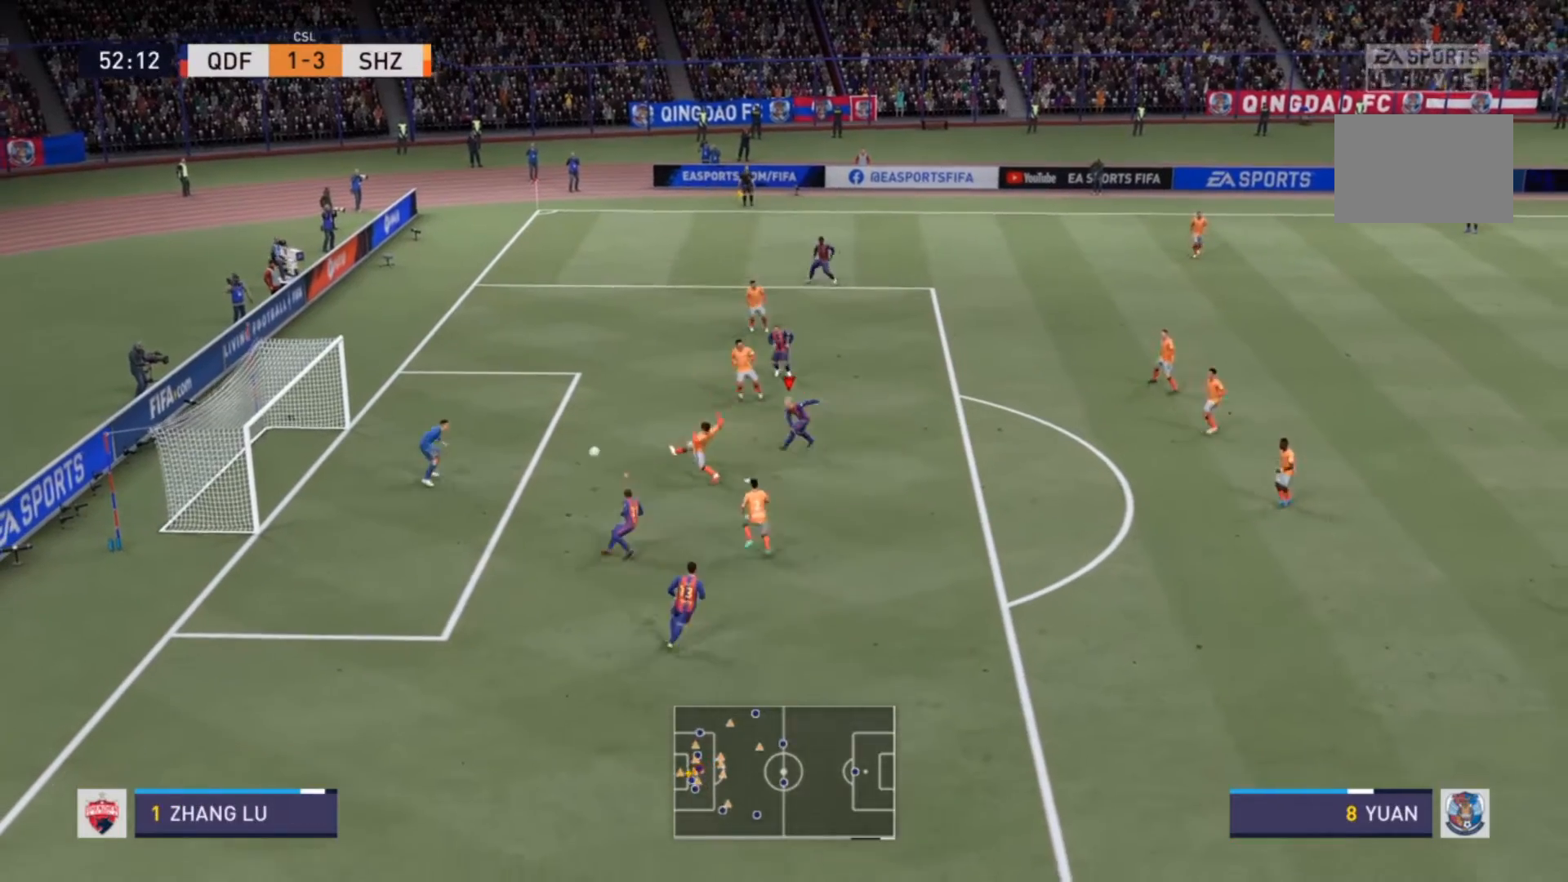
{"buttons": ["R2"], "left_stick": "left", "right_stick": "center", "events": [[33, "R2", "down"], [433, "left_stick", "left"]]}
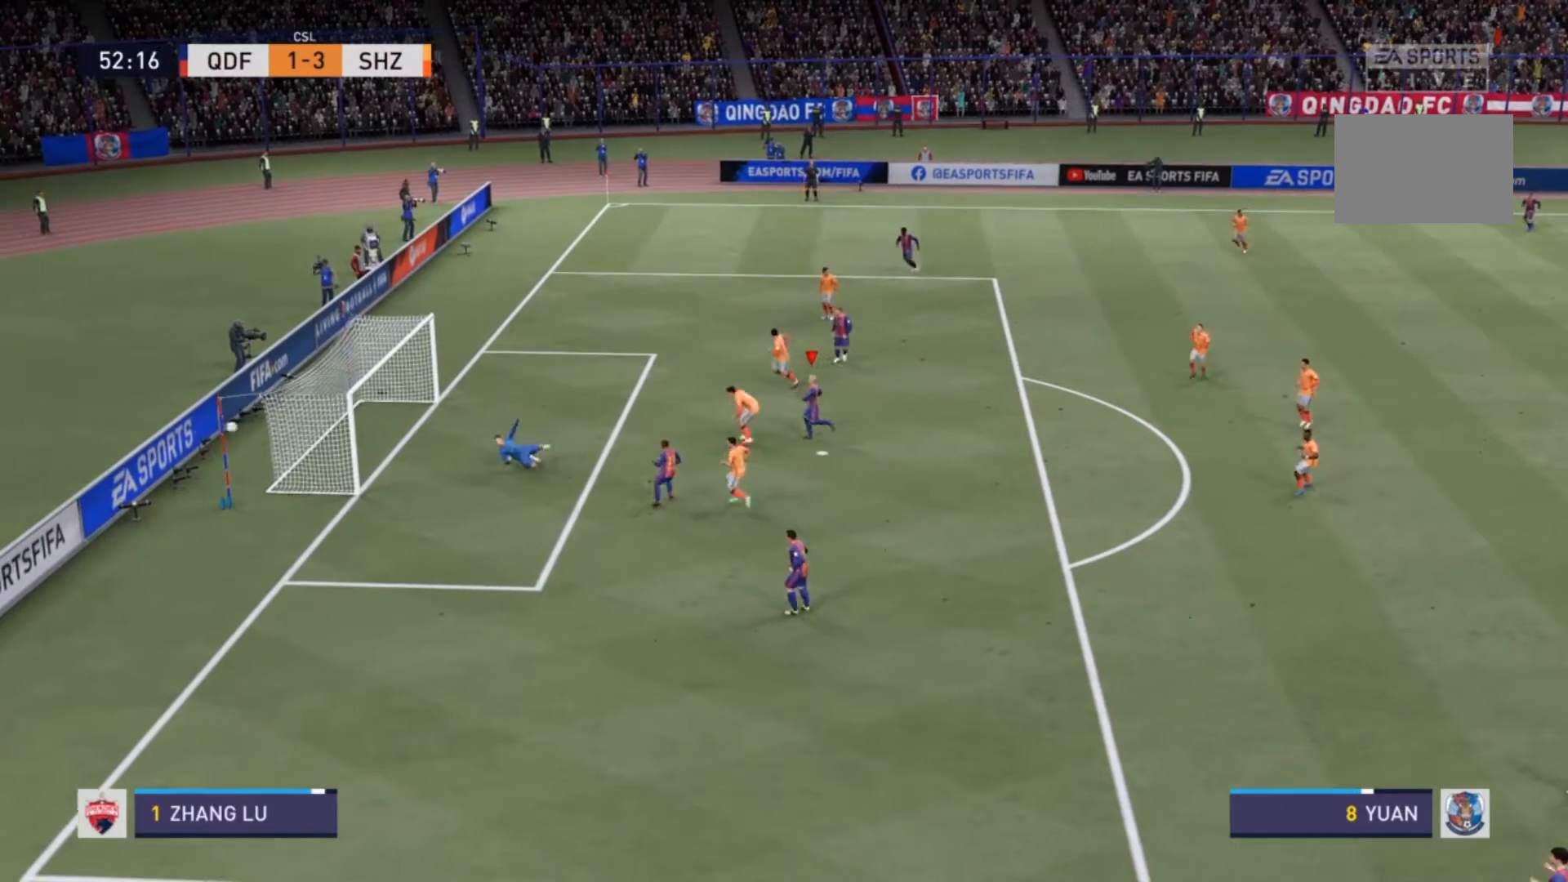
{"buttons": ["R2"], "left_stick": "left", "right_stick": "center", "events": []}
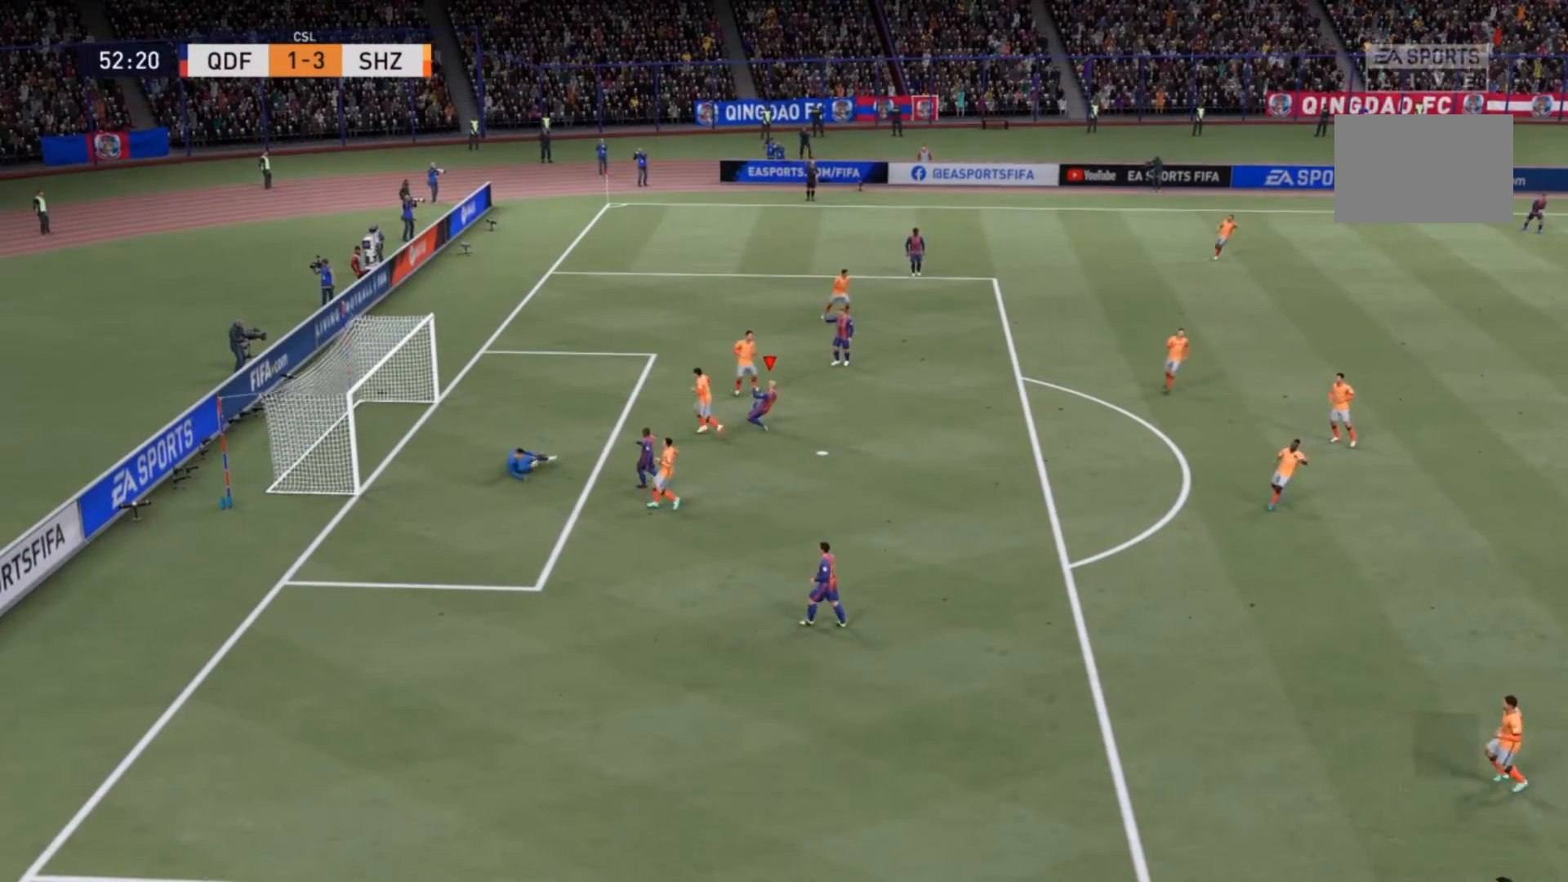
{"buttons": [], "left_stick": "center", "right_stick": "center", "events": [[200, "left_stick", "center"], [300, "R2", "up"]]}